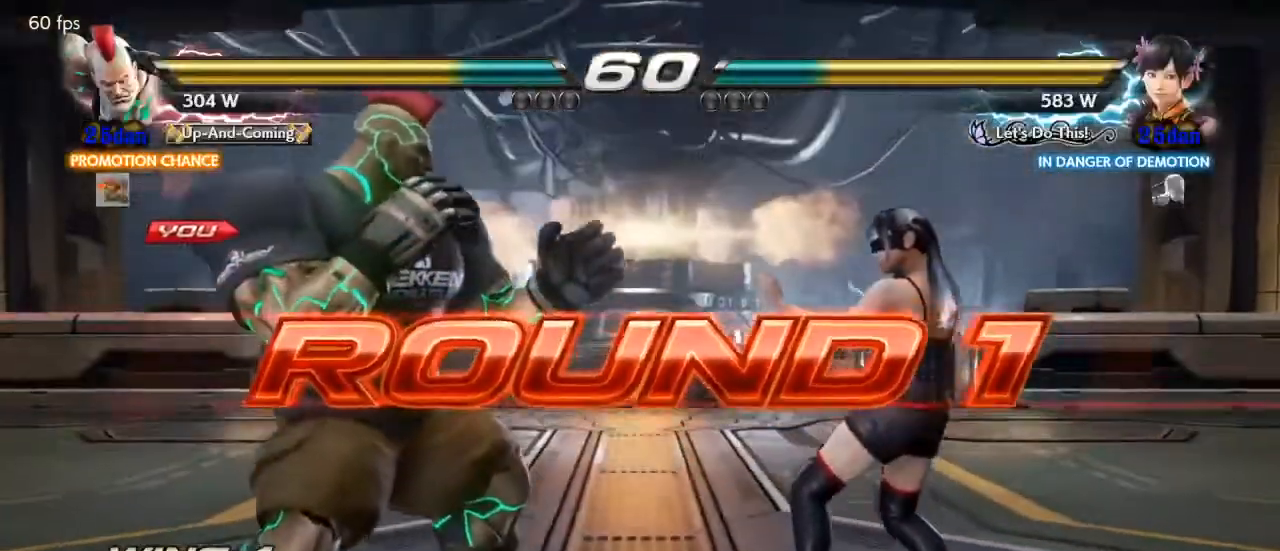
Gameplay with a controller (arcade stick); each line is a JSON object with the inputs held at the frame after it. "events" lists button and stick changes between this image and that frame as [ms after this image, input, new state], when the widget could be followed in between. Not read: L3 R3 other_buttons.
{"buttons": ["CROSS", "CIRCLE"], "events": [[467, "CIRCLE", "down"], [467, "CROSS", "down"]]}
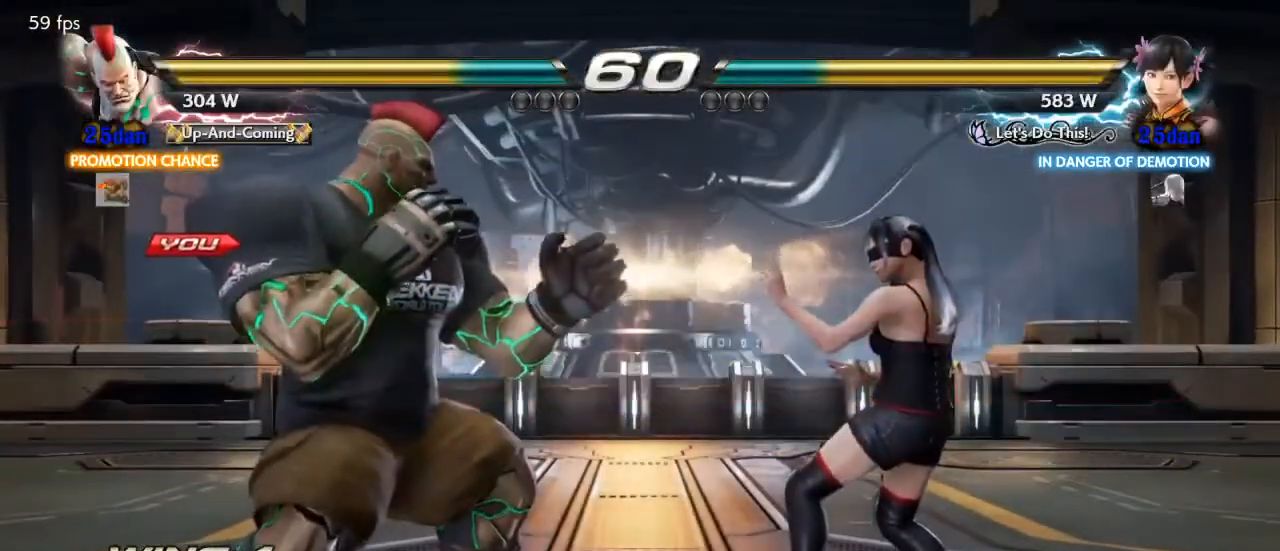
{"buttons": ["CROSS", "CIRCLE"], "events": [[200, "CIRCLE", "up"], [200, "CROSS", "up"], [300, "CIRCLE", "down"], [300, "CROSS", "down"]]}
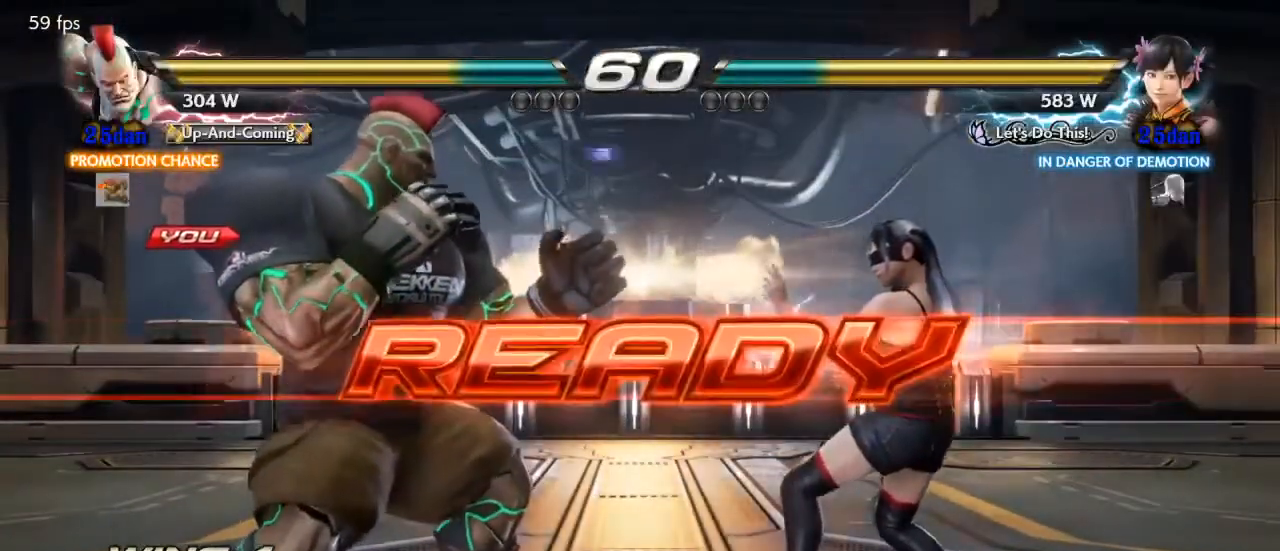
{"buttons": [], "events": [[400, "CIRCLE", "up"], [400, "CROSS", "up"]]}
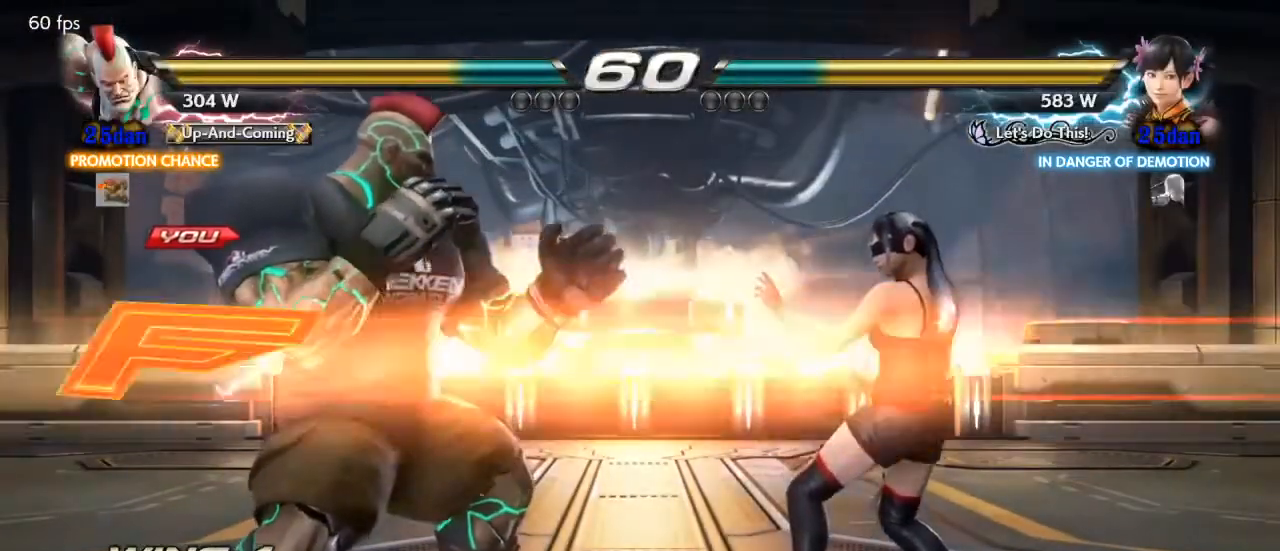
{"buttons": ["DPAD_DOWN", "DPAD_LEFT"], "events": [[467, "DPAD_LEFT", "down"], [500, "DPAD_DOWN", "down"]]}
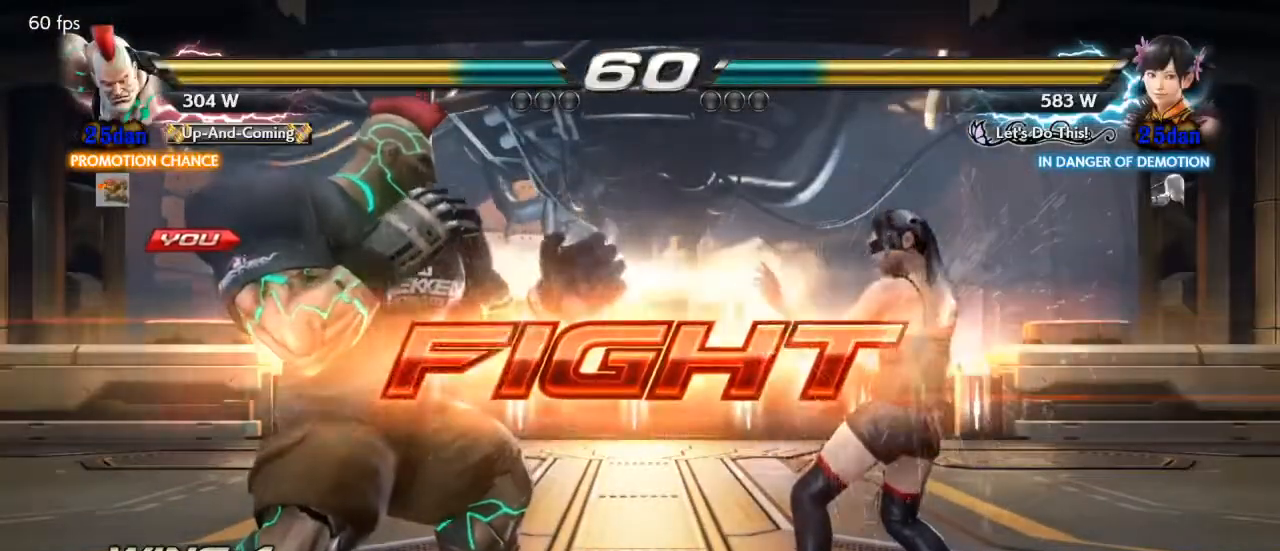
{"buttons": [], "events": [[233, "DPAD_DOWN", "up"], [467, "DPAD_LEFT", "up"]]}
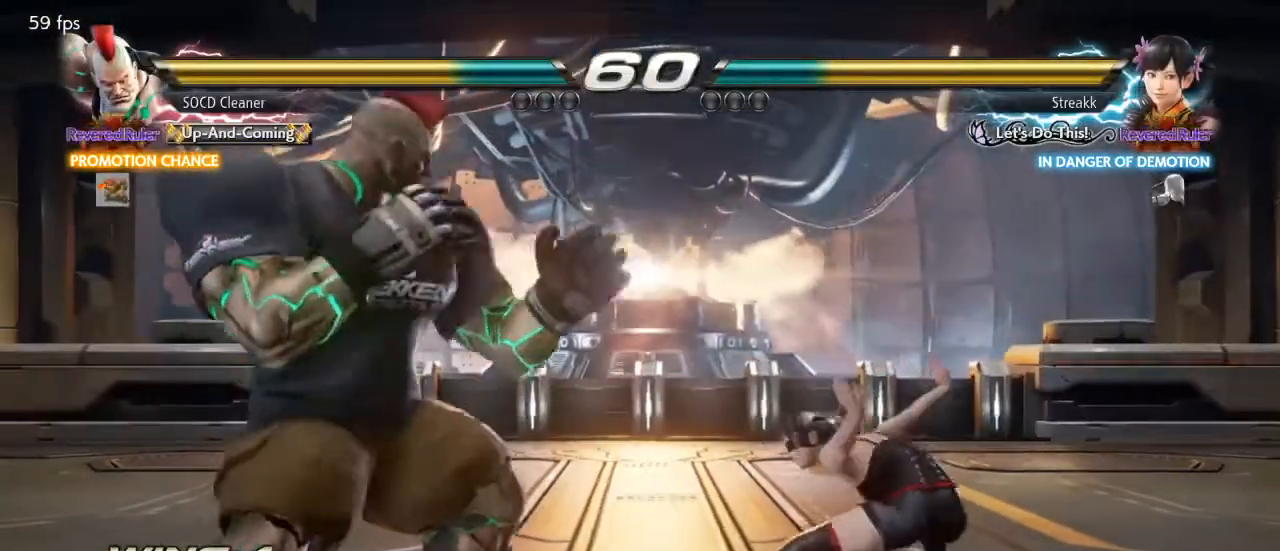
{"buttons": ["DPAD_LEFT"], "events": [[33, "DPAD_LEFT", "down"], [200, "DPAD_DOWN", "down"], [233, "DPAD_DOWN", "up"], [300, "DPAD_LEFT", "up"], [333, "DPAD_LEFT", "down"]]}
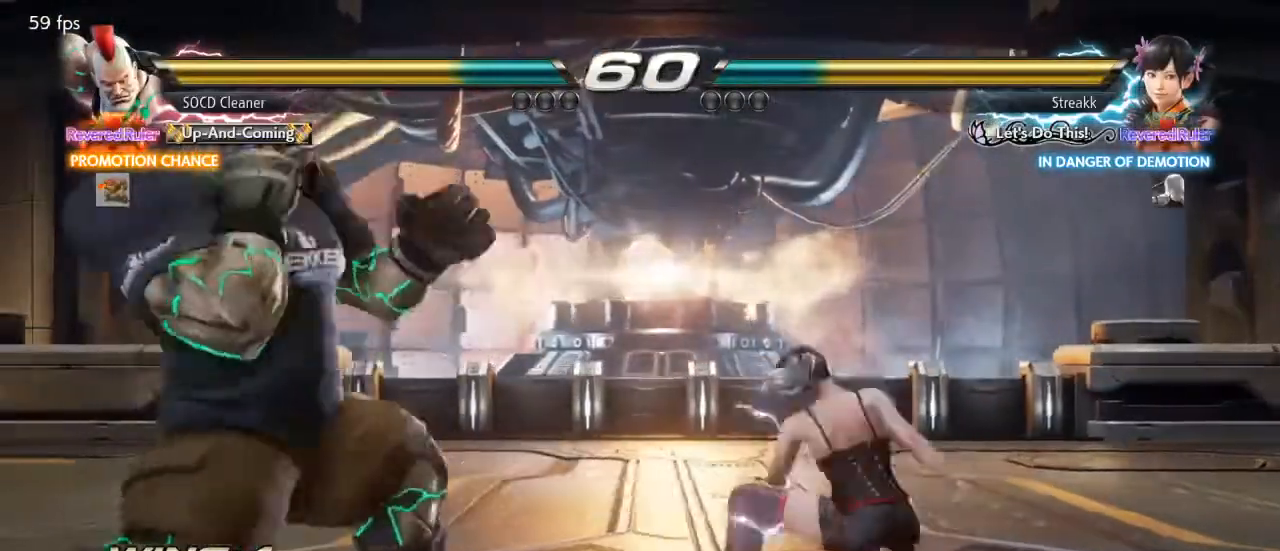
{"buttons": ["TRIANGLE"], "events": [[100, "DPAD_LEFT", "up"], [167, "DPAD_LEFT", "down"], [400, "DPAD_LEFT", "up"], [467, "TRIANGLE", "down"]]}
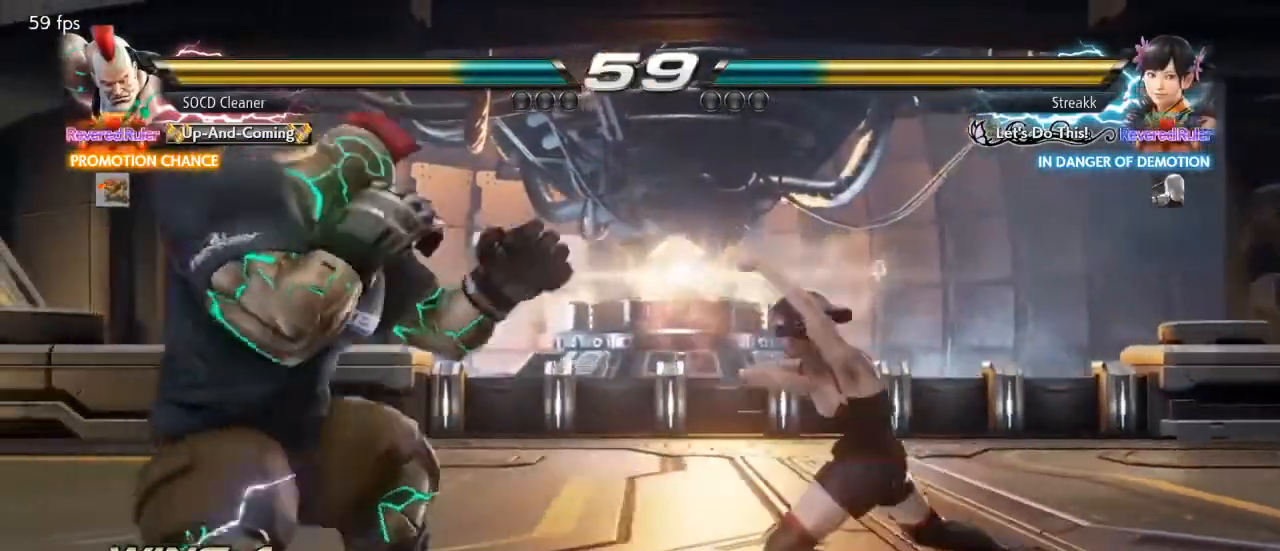
{"buttons": ["DPAD_RIGHT"], "events": [[133, "TRIANGLE", "up"], [400, "DPAD_RIGHT", "down"], [467, "DPAD_RIGHT", "up"], [500, "DPAD_RIGHT", "down"]]}
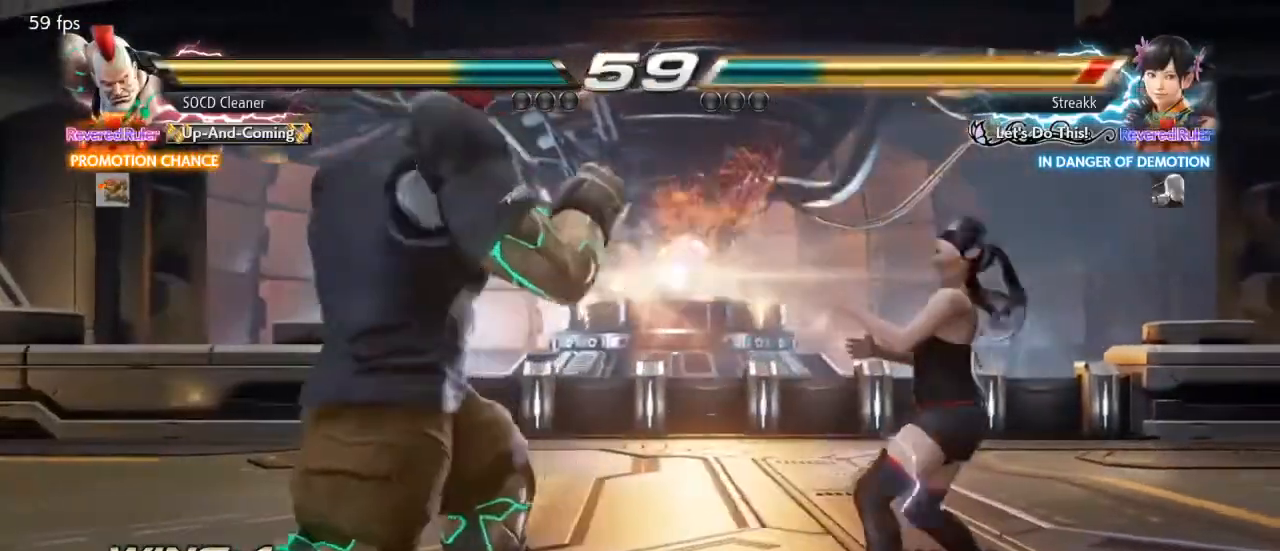
{"buttons": ["DPAD_LEFT"], "events": [[67, "SQUARE", "down"], [167, "DPAD_RIGHT", "up"], [200, "DPAD_LEFT", "down"], [233, "SQUARE", "up"]]}
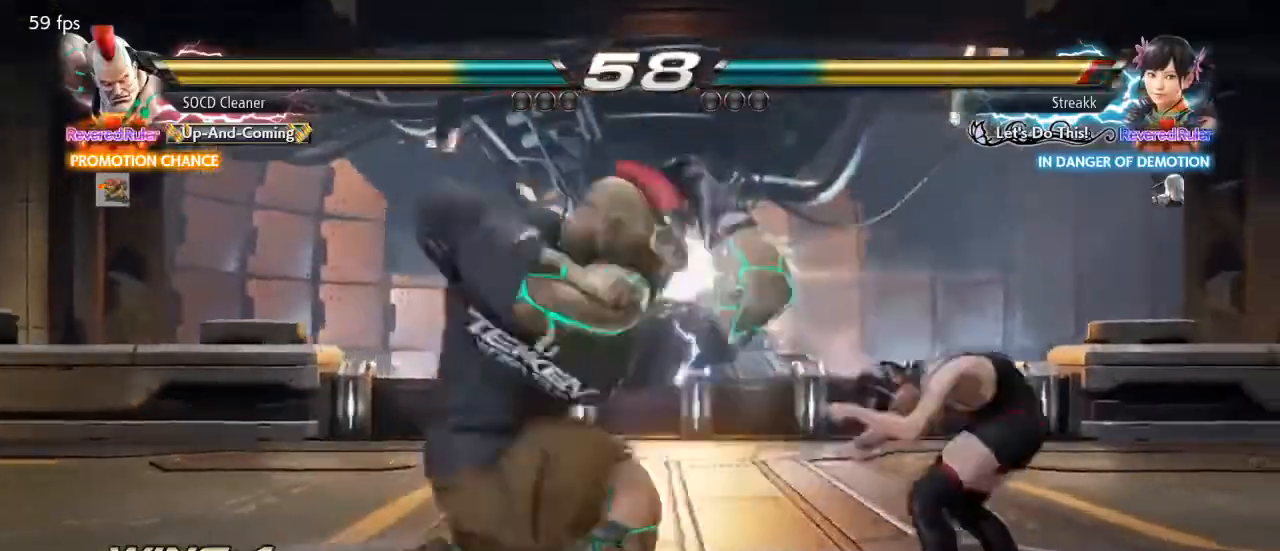
{"buttons": ["DPAD_LEFT"], "events": [[67, "DPAD_LEFT", "up"], [267, "DPAD_LEFT", "down"], [333, "DPAD_DOWN", "down"], [367, "DPAD_DOWN", "up"]]}
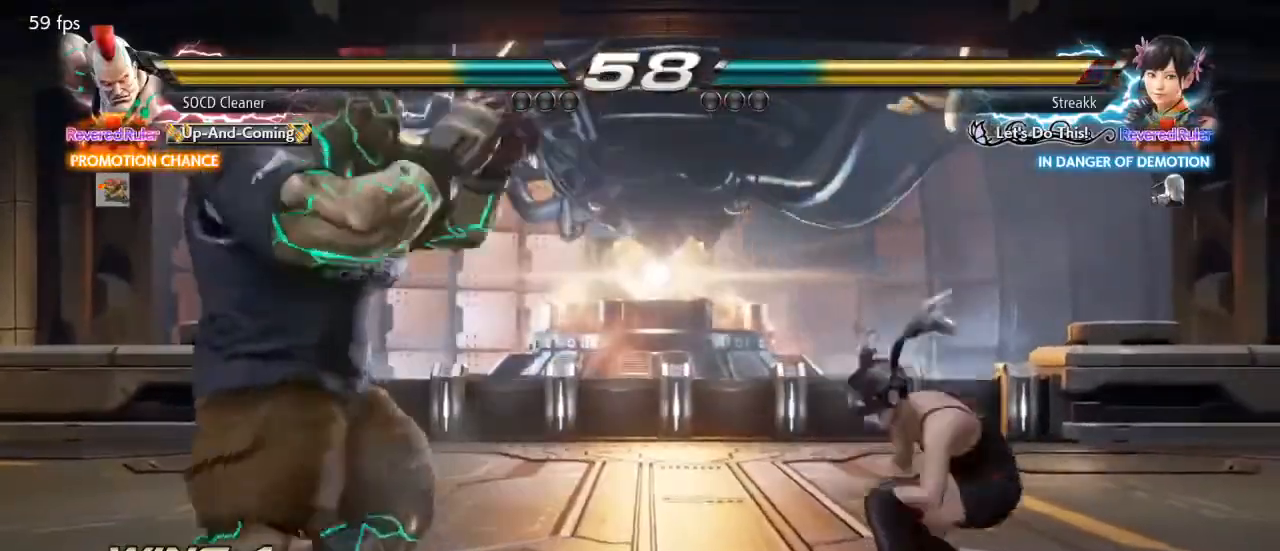
{"buttons": [], "events": [[100, "DPAD_DOWN", "down"], [133, "DPAD_DOWN", "up"], [167, "DPAD_LEFT", "up"], [200, "DPAD_LEFT", "down"], [333, "DPAD_DOWN", "down"], [367, "DPAD_DOWN", "up"], [400, "DPAD_LEFT", "up"]]}
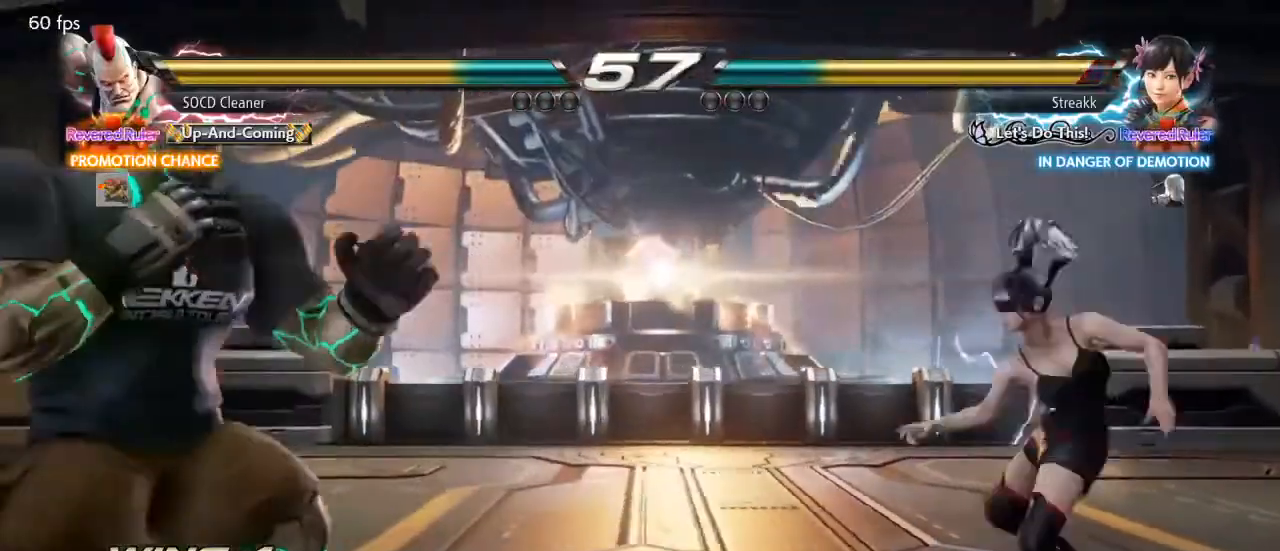
{"buttons": ["DPAD_LEFT"], "events": [[33, "DPAD_RIGHT", "down"], [100, "DPAD_RIGHT", "up"], [133, "DPAD_RIGHT", "down"], [267, "DPAD_RIGHT", "up"], [300, "DPAD_LEFT", "down"], [333, "DPAD_DOWN", "down"], [367, "DPAD_DOWN", "up"], [400, "DPAD_LEFT", "up"], [433, "DPAD_LEFT", "down"]]}
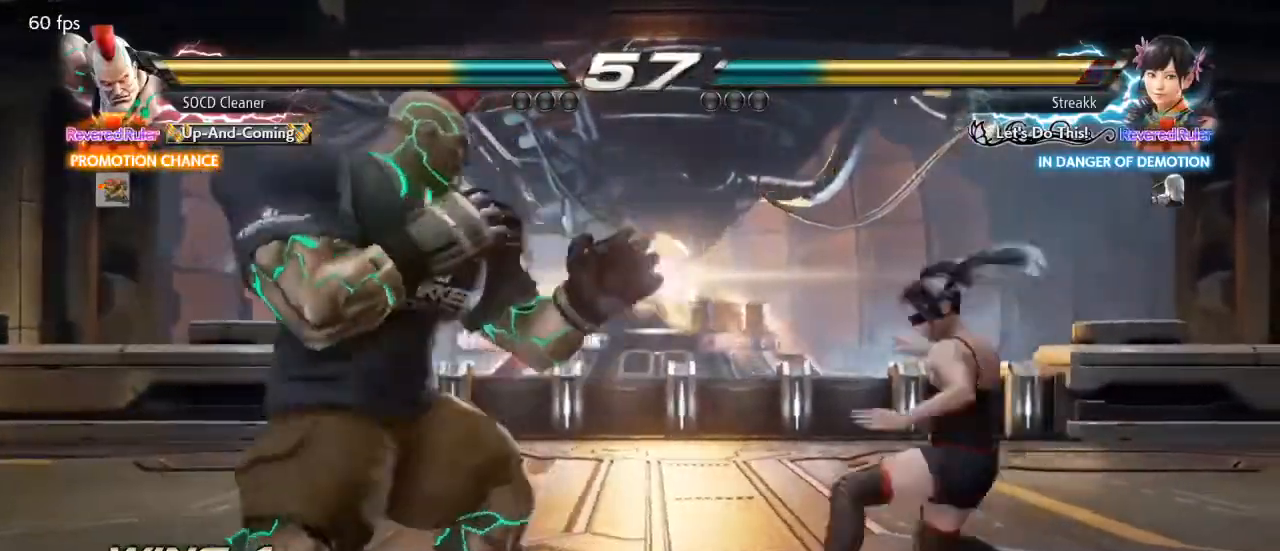
{"buttons": ["DPAD_LEFT"], "events": [[33, "DPAD_LEFT", "up"], [233, "DPAD_LEFT", "down"], [333, "DPAD_DOWN", "down"], [367, "DPAD_DOWN", "up"], [400, "DPAD_LEFT", "up"], [433, "DPAD_LEFT", "down"]]}
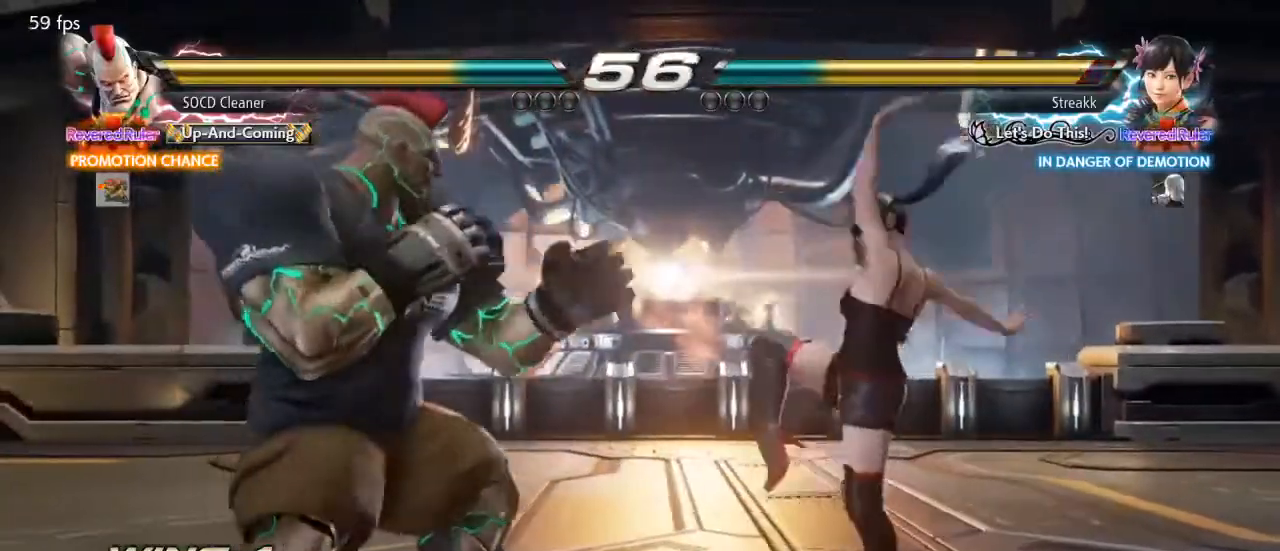
{"buttons": ["DPAD_RIGHT"], "events": [[67, "DPAD_DOWN", "down"], [100, "DPAD_DOWN", "up"], [233, "DPAD_LEFT", "up"], [333, "DPAD_RIGHT", "down"], [367, "DPAD_RIGHT", "up"], [433, "DPAD_RIGHT", "down"]]}
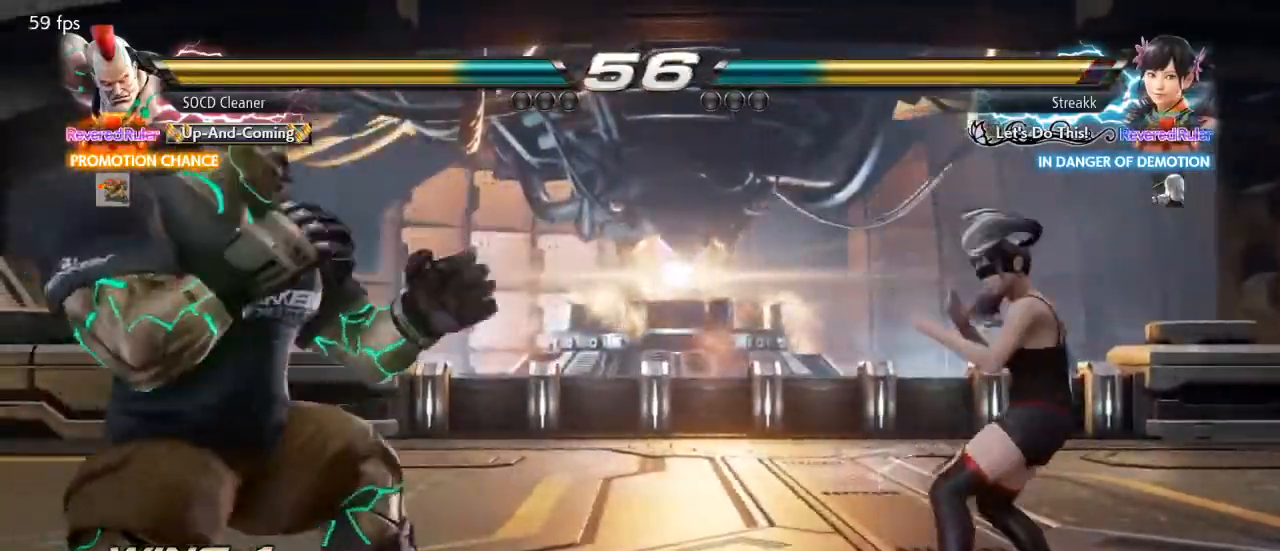
{"buttons": ["DPAD_LEFT"], "events": [[33, "TRIANGLE", "down"], [67, "DPAD_RIGHT", "up"], [67, "SQUARE", "down"], [100, "TRIANGLE", "up"], [133, "SQUARE", "up"], [167, "DPAD_LEFT", "down"]]}
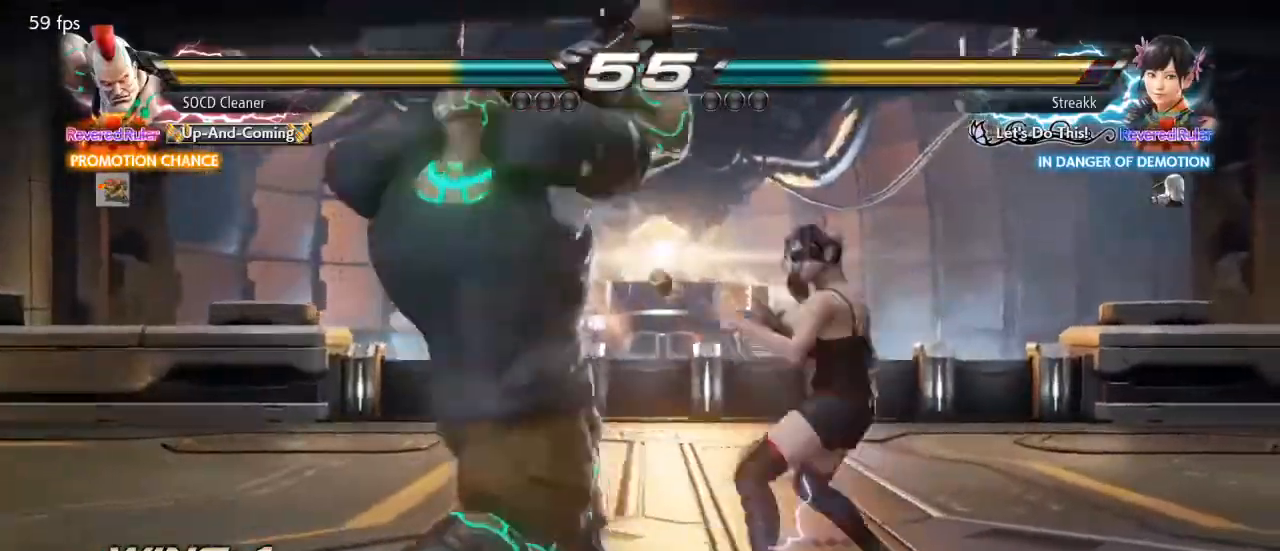
{"buttons": ["DPAD_LEFT"], "events": [[67, "DPAD_LEFT", "up"], [133, "DPAD_LEFT", "down"]]}
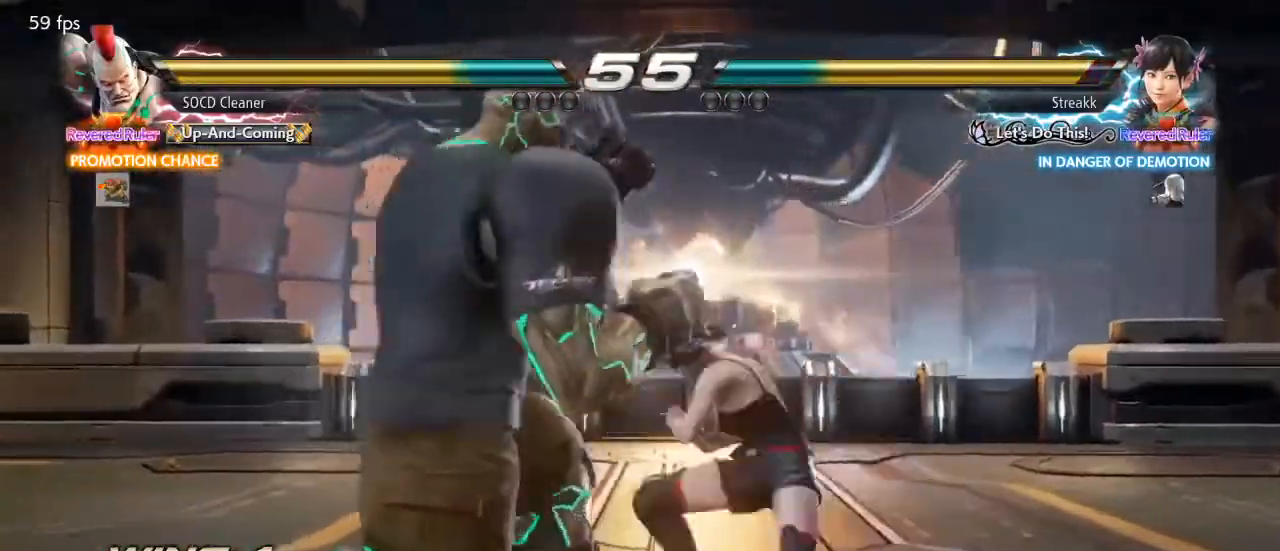
{"buttons": ["DPAD_LEFT"], "events": [[167, "DPAD_DOWN", "down"], [300, "DPAD_DOWN", "up"], [367, "DPAD_LEFT", "up"], [467, "DPAD_LEFT", "down"]]}
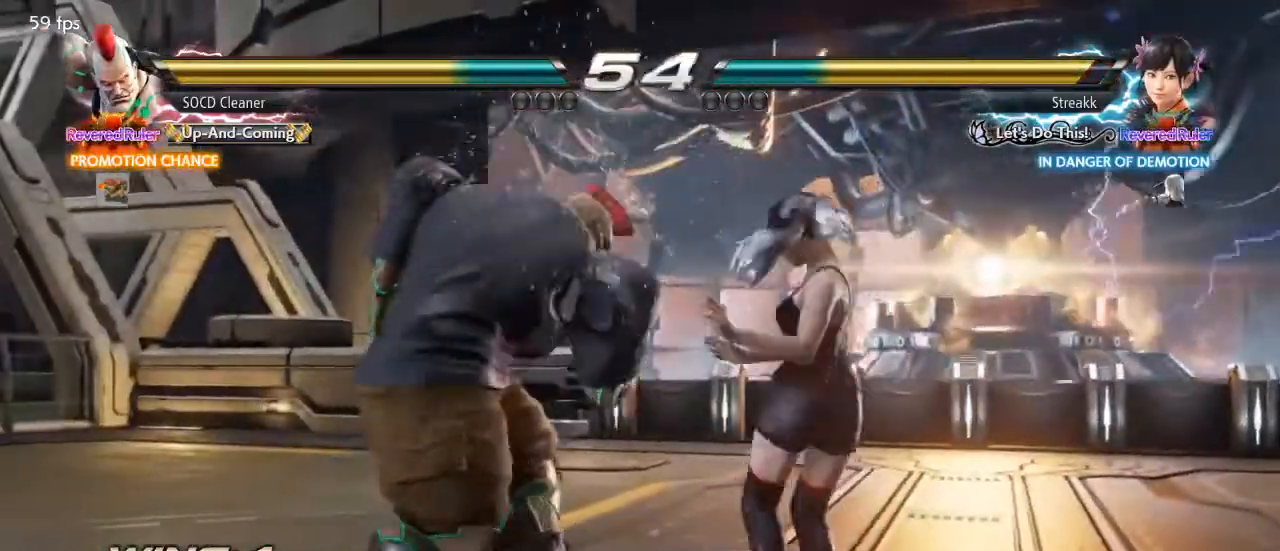
{"buttons": ["DPAD_LEFT"], "events": [[67, "DPAD_DOWN", "down"], [133, "DPAD_DOWN", "up"], [167, "DPAD_LEFT", "up"], [200, "DPAD_LEFT", "down"], [367, "DPAD_DOWN", "down"], [400, "DPAD_DOWN", "up"], [433, "DPAD_LEFT", "up"], [467, "DPAD_LEFT", "down"]]}
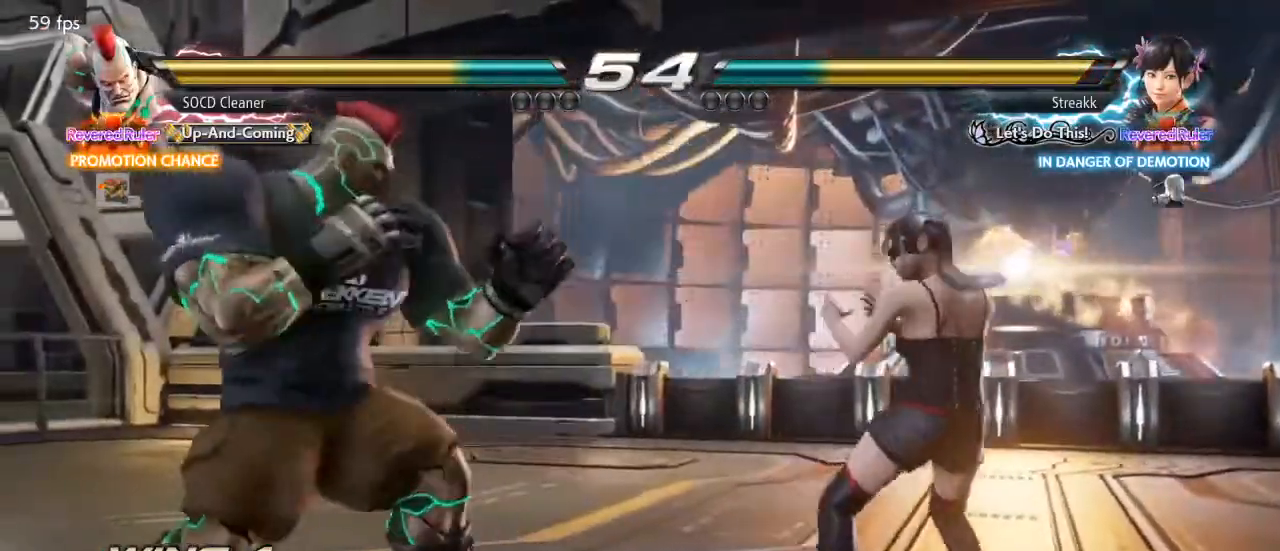
{"buttons": ["DPAD_RIGHT"], "events": [[100, "DPAD_DOWN", "down"], [133, "DPAD_DOWN", "up"], [167, "DPAD_LEFT", "up"], [200, "DPAD_LEFT", "down"], [267, "DPAD_LEFT", "up"], [367, "DPAD_RIGHT", "down"], [433, "DPAD_RIGHT", "up"], [500, "DPAD_RIGHT", "down"]]}
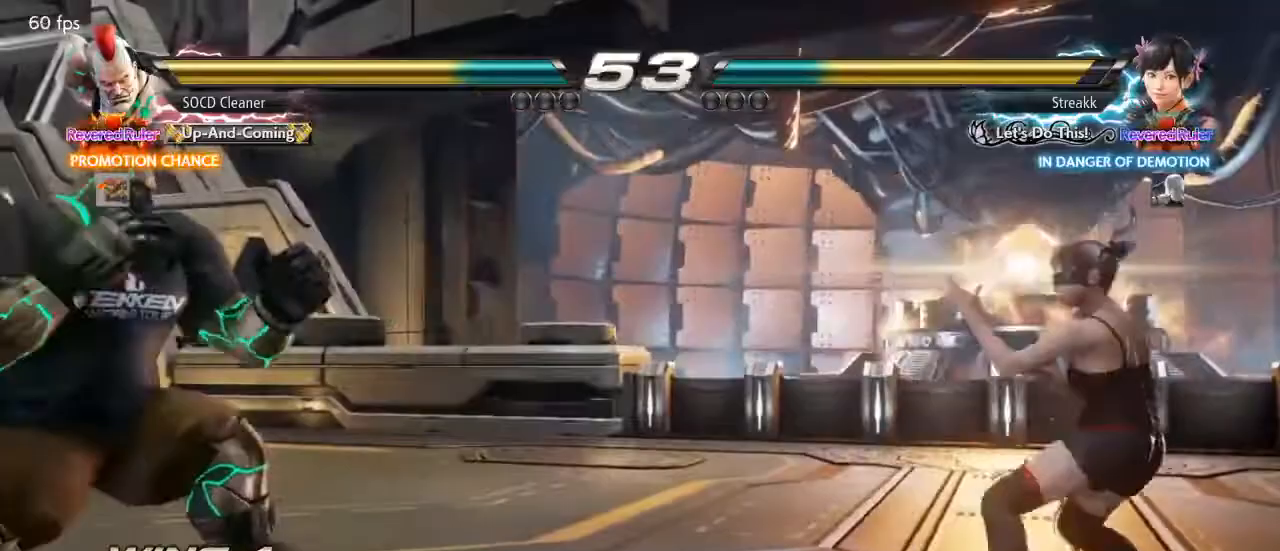
{"buttons": ["DPAD_LEFT"], "events": [[67, "DPAD_RIGHT", "up"], [167, "DPAD_LEFT", "down"], [200, "DPAD_DOWN", "down"], [233, "DPAD_DOWN", "up"], [300, "DPAD_LEFT", "up"], [333, "DPAD_LEFT", "down"], [467, "DPAD_DOWN", "down"], [500, "DPAD_DOWN", "up"]]}
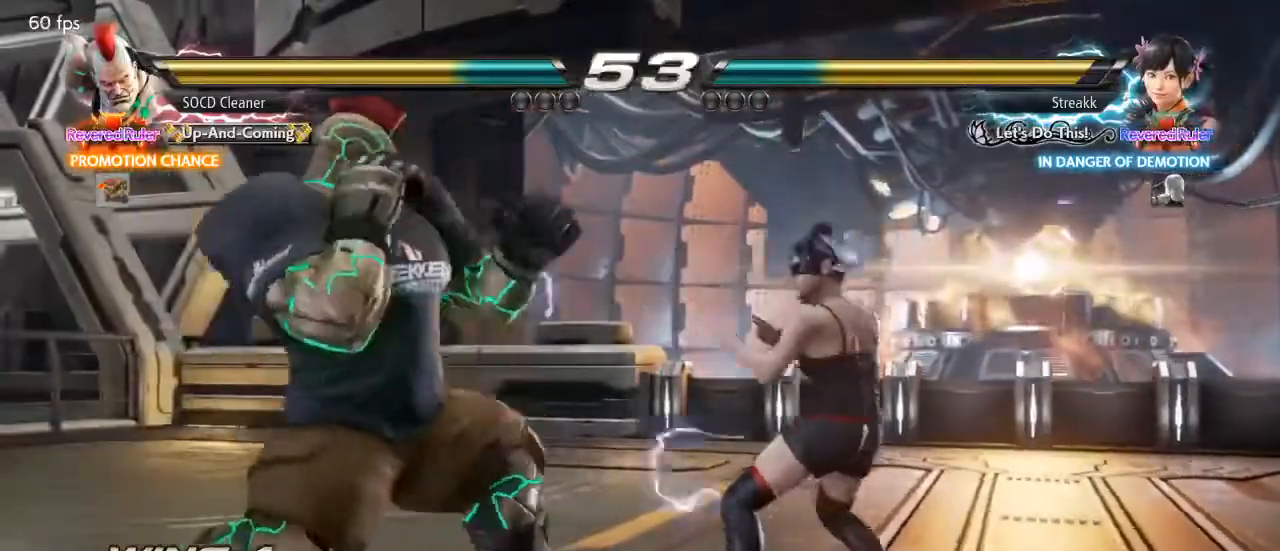
{"buttons": [], "events": [[33, "DPAD_LEFT", "up"], [67, "DPAD_LEFT", "down"], [200, "DPAD_DOWN", "down"], [233, "DPAD_DOWN", "up"], [267, "DPAD_LEFT", "up"], [300, "DPAD_LEFT", "down"], [500, "DPAD_LEFT", "up"]]}
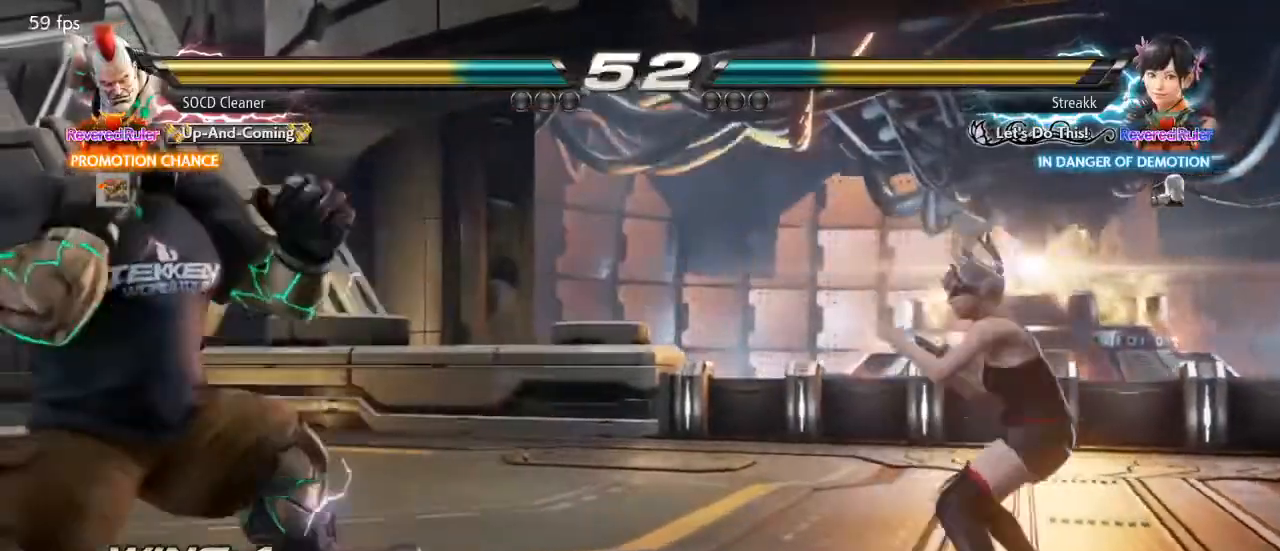
{"buttons": ["DPAD_DOWN", "DPAD_LEFT"], "events": [[33, "DPAD_LEFT", "down"], [100, "DPAD_LEFT", "up"], [200, "DPAD_RIGHT", "down"], [267, "DPAD_RIGHT", "up"], [300, "DPAD_RIGHT", "down"], [433, "DPAD_LEFT", "down"], [433, "DPAD_RIGHT", "up"], [500, "DPAD_DOWN", "down"]]}
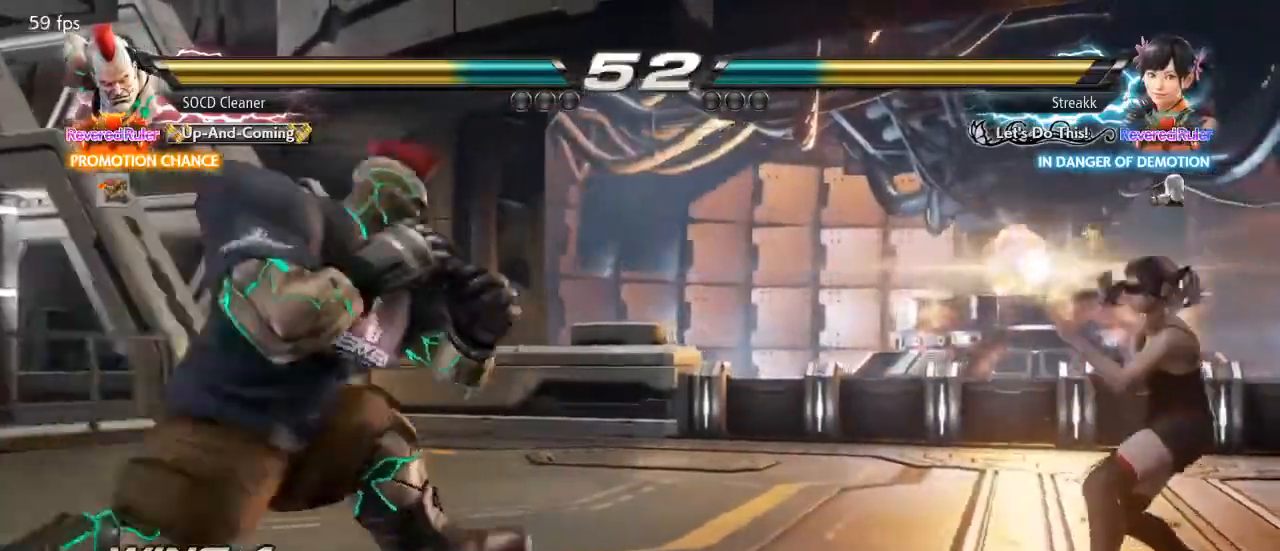
{"buttons": ["DPAD_RIGHT"], "events": [[33, "DPAD_DOWN", "up"], [133, "DPAD_LEFT", "up"], [233, "DPAD_RIGHT", "down"], [300, "DPAD_RIGHT", "up"], [333, "DPAD_RIGHT", "down"]]}
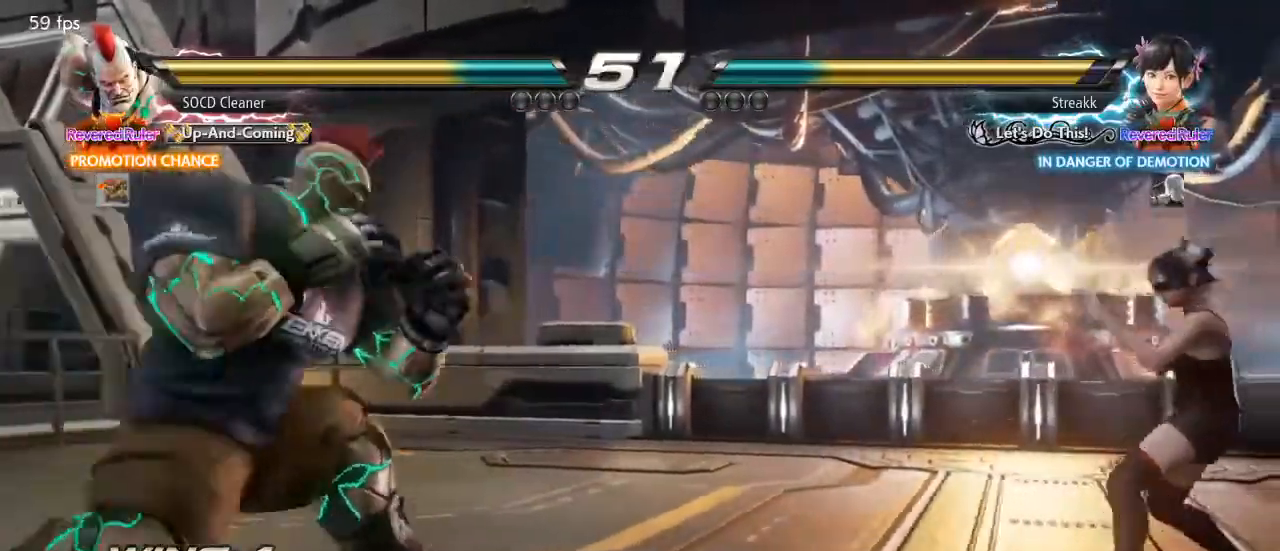
{"buttons": ["DPAD_DOWN", "DPAD_LEFT"], "events": [[133, "DPAD_RIGHT", "up"], [167, "DPAD_LEFT", "down"], [233, "DPAD_DOWN", "down"], [300, "DPAD_DOWN", "up"], [300, "DPAD_LEFT", "up"], [333, "DPAD_LEFT", "down"], [467, "DPAD_DOWN", "down"]]}
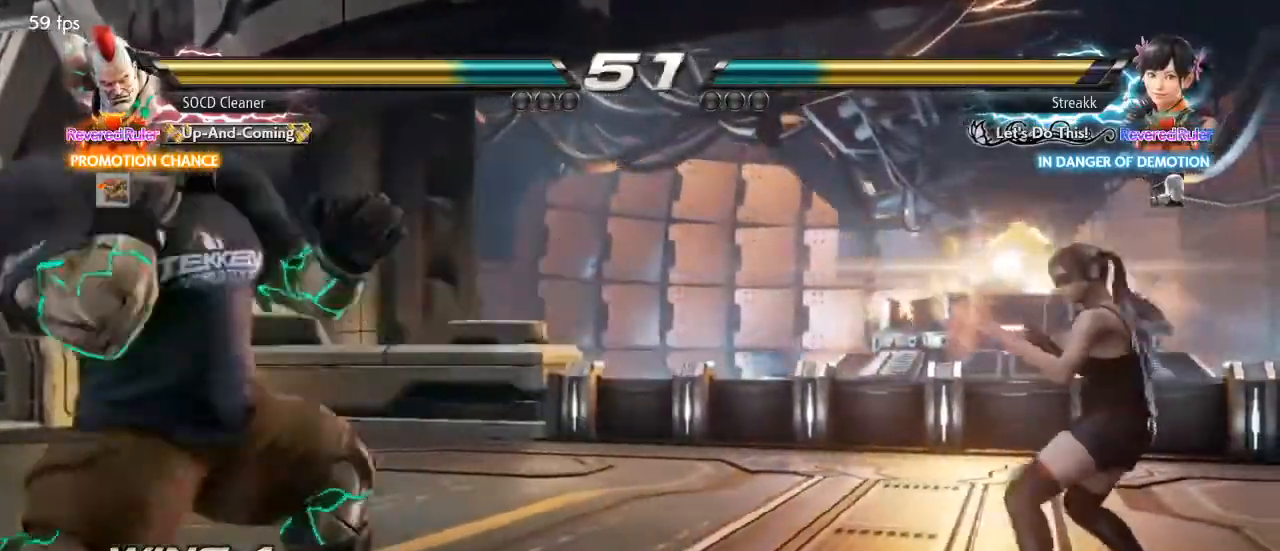
{"buttons": [], "events": [[33, "DPAD_DOWN", "up"], [67, "DPAD_LEFT", "up"], [133, "DPAD_LEFT", "down"], [233, "DPAD_LEFT", "up"], [267, "DPAD_RIGHT", "down"], [333, "DPAD_RIGHT", "up"], [400, "DPAD_RIGHT", "down"], [500, "DPAD_RIGHT", "up"]]}
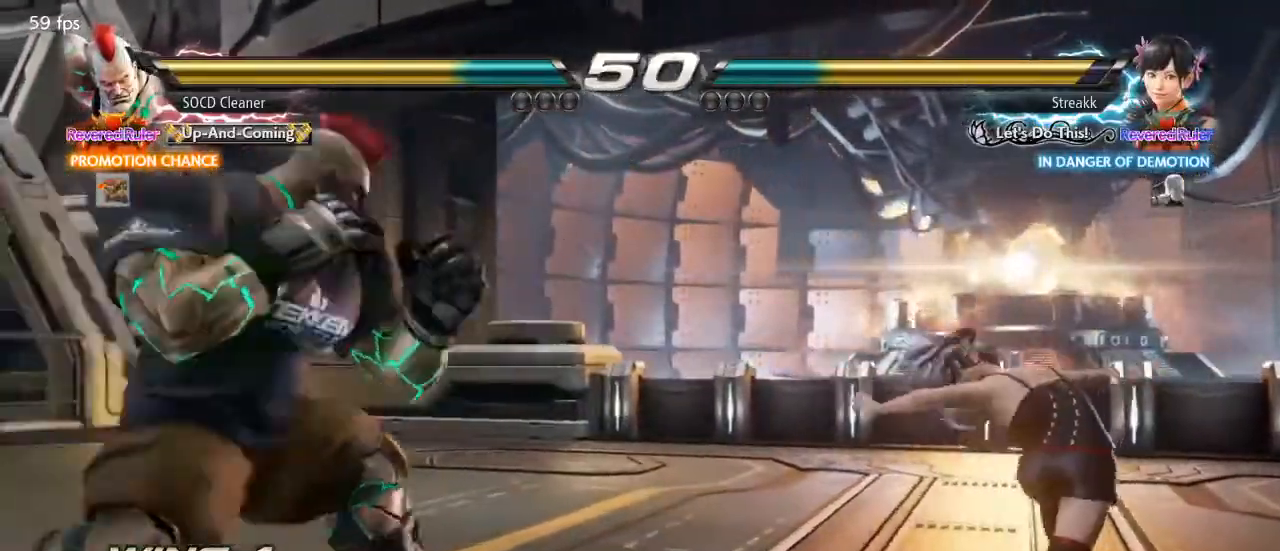
{"buttons": ["DPAD_RIGHT"], "events": [[67, "DPAD_RIGHT", "down"], [200, "DPAD_LEFT", "down"], [200, "DPAD_RIGHT", "up"], [367, "DPAD_LEFT", "up"], [467, "DPAD_RIGHT", "down"]]}
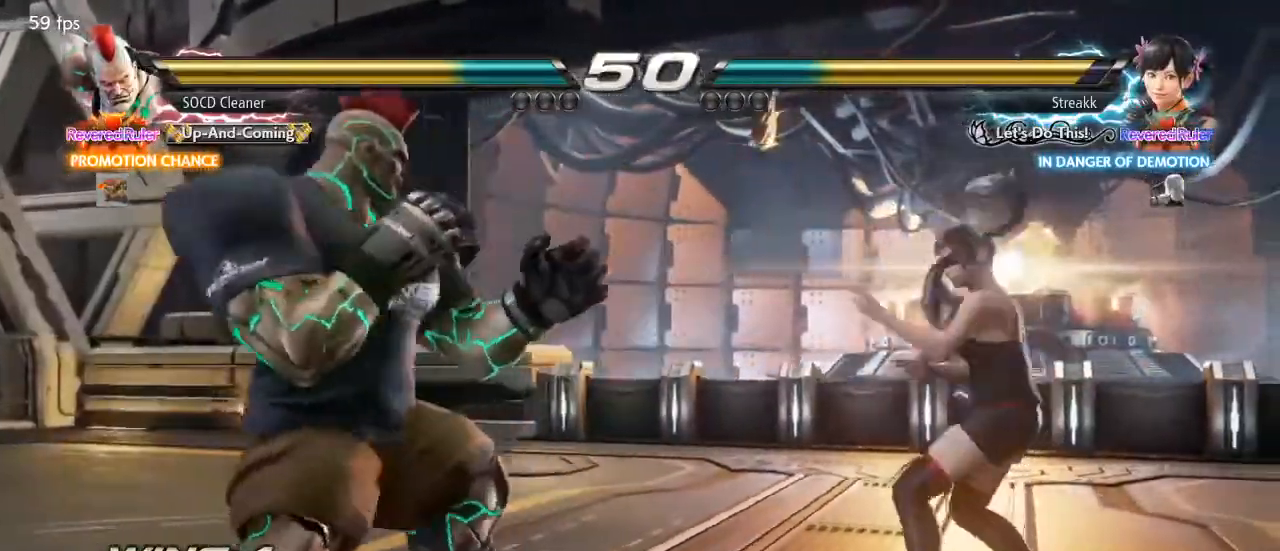
{"buttons": ["DPAD_LEFT"], "events": [[33, "DPAD_RIGHT", "up"], [100, "DPAD_RIGHT", "down"], [200, "SQUARE", "down"], [333, "DPAD_LEFT", "down"], [333, "DPAD_RIGHT", "up"], [367, "SQUARE", "up"]]}
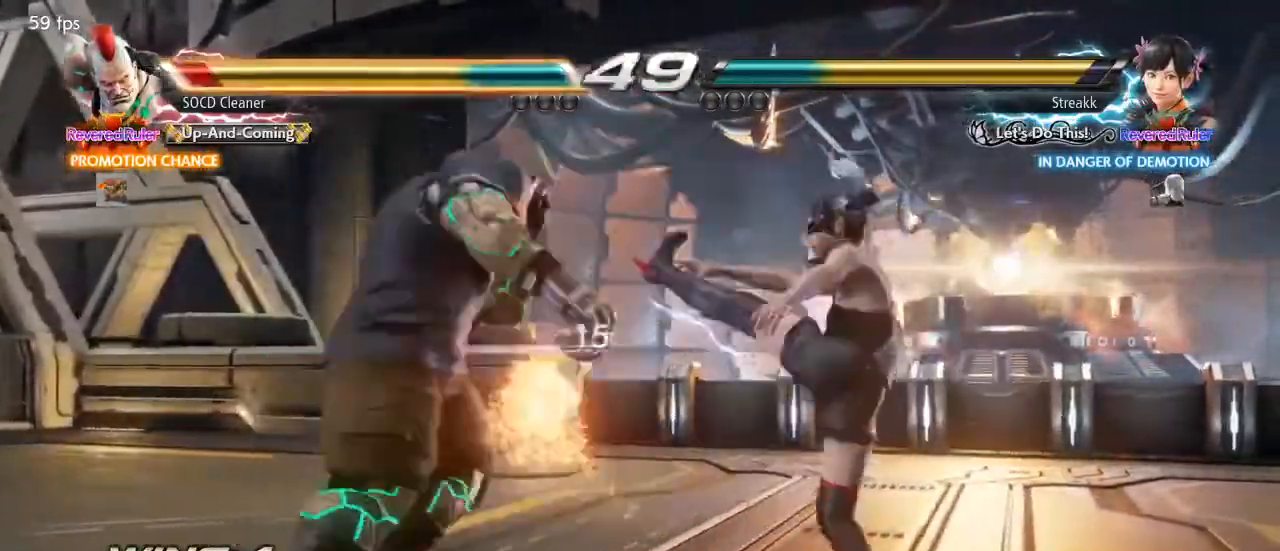
{"buttons": ["DPAD_LEFT"], "events": [[233, "DPAD_LEFT", "up"], [333, "DPAD_LEFT", "down"]]}